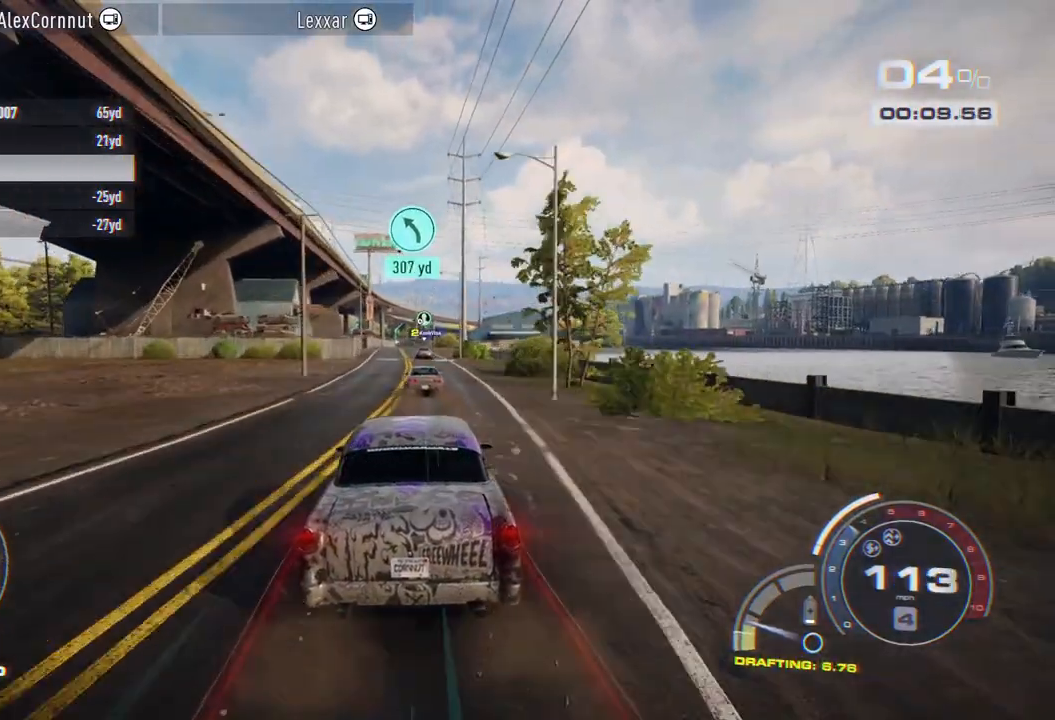
Gameplay with a controller (Xbox layout); each line is a JSON object with the inputs held at the frame after it. "events" lists button and stick changes between this image and that frame as [ms after this image, input, new state], when the widget could be followed in between.
{"buttons": ["R2"], "left_stick": "center", "right_stick": "center", "events": []}
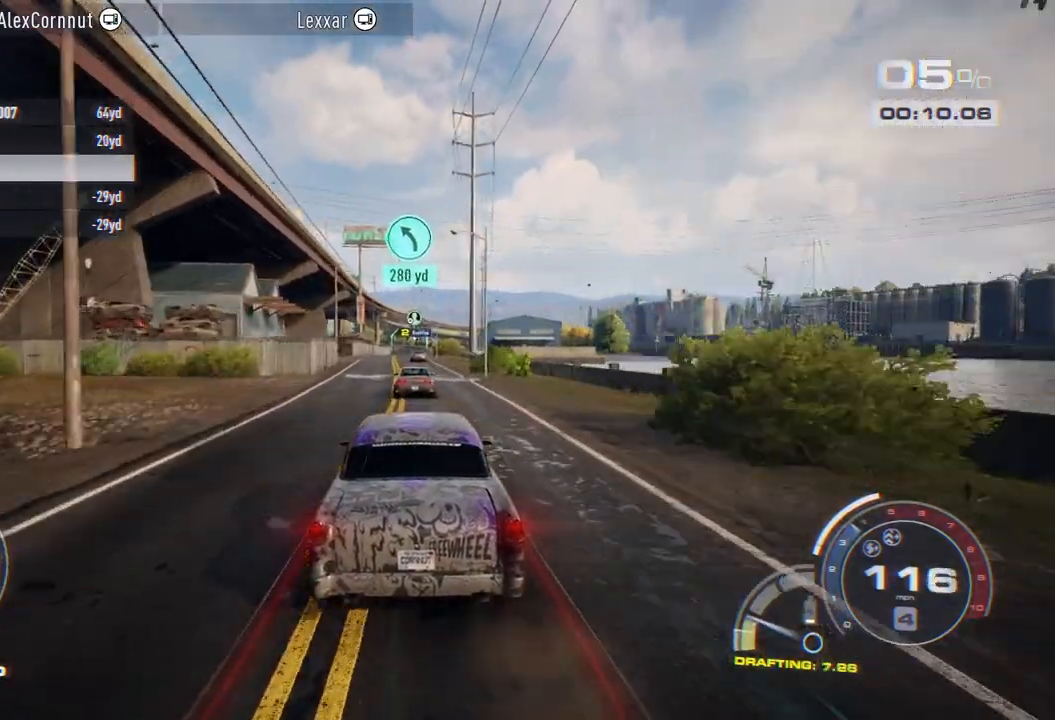
{"buttons": ["R2"], "left_stick": "center", "right_stick": "center", "events": []}
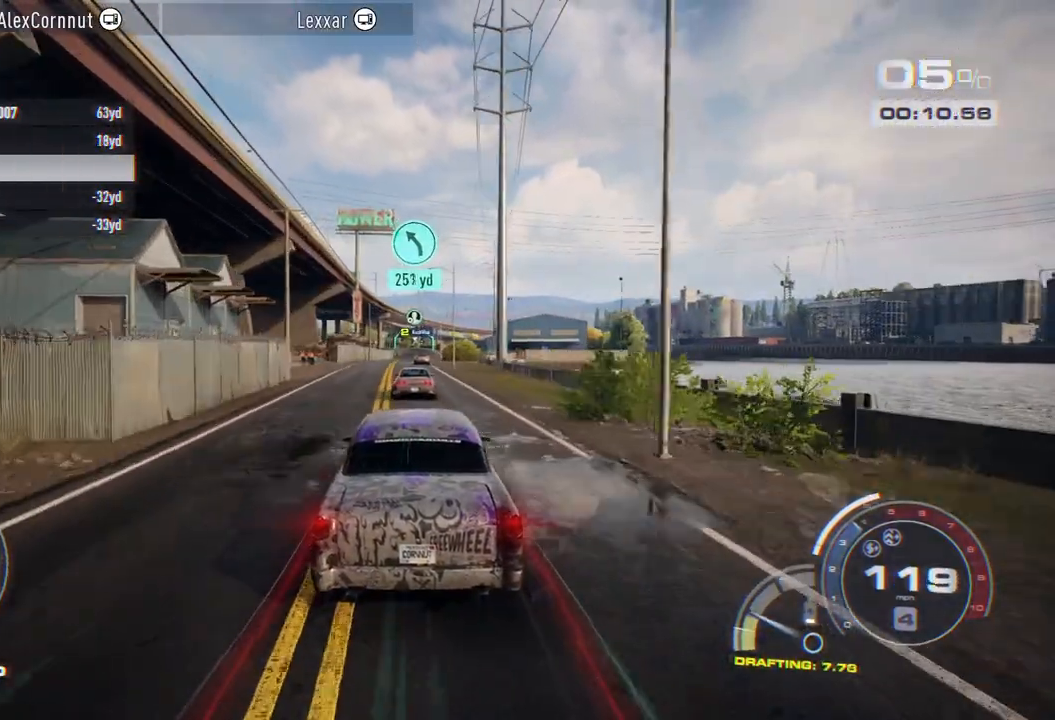
{"buttons": ["R2"], "left_stick": "center", "right_stick": "center", "events": []}
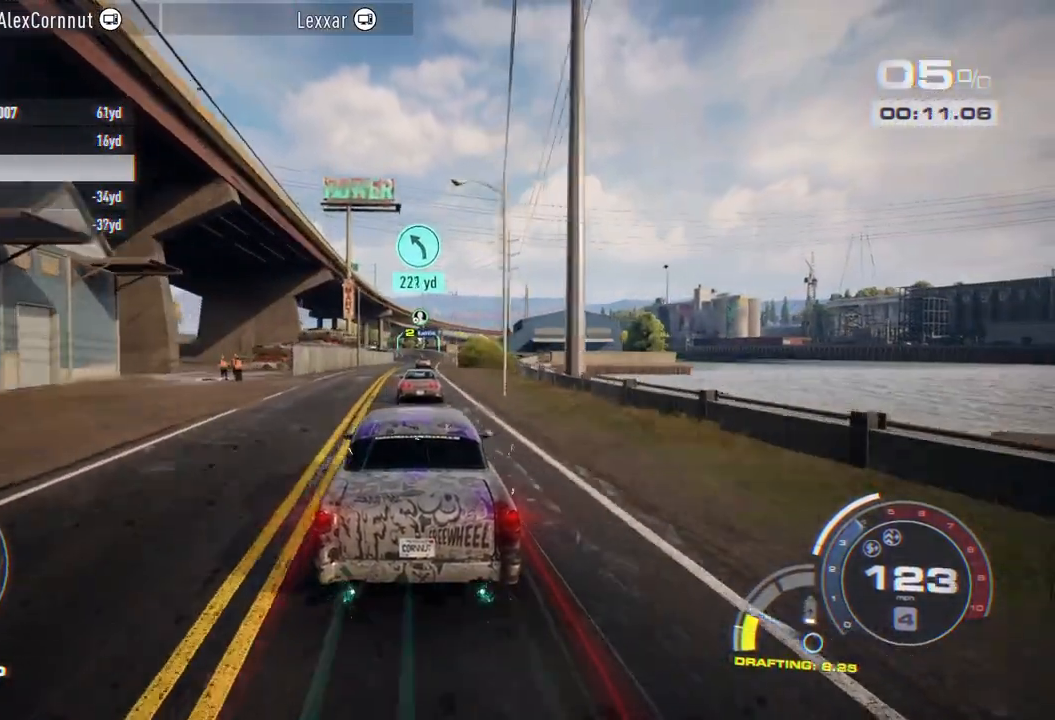
{"buttons": ["R2"], "left_stick": "center", "right_stick": "center", "events": [[233, "left_stick", "right"], [383, "left_stick", "center"]]}
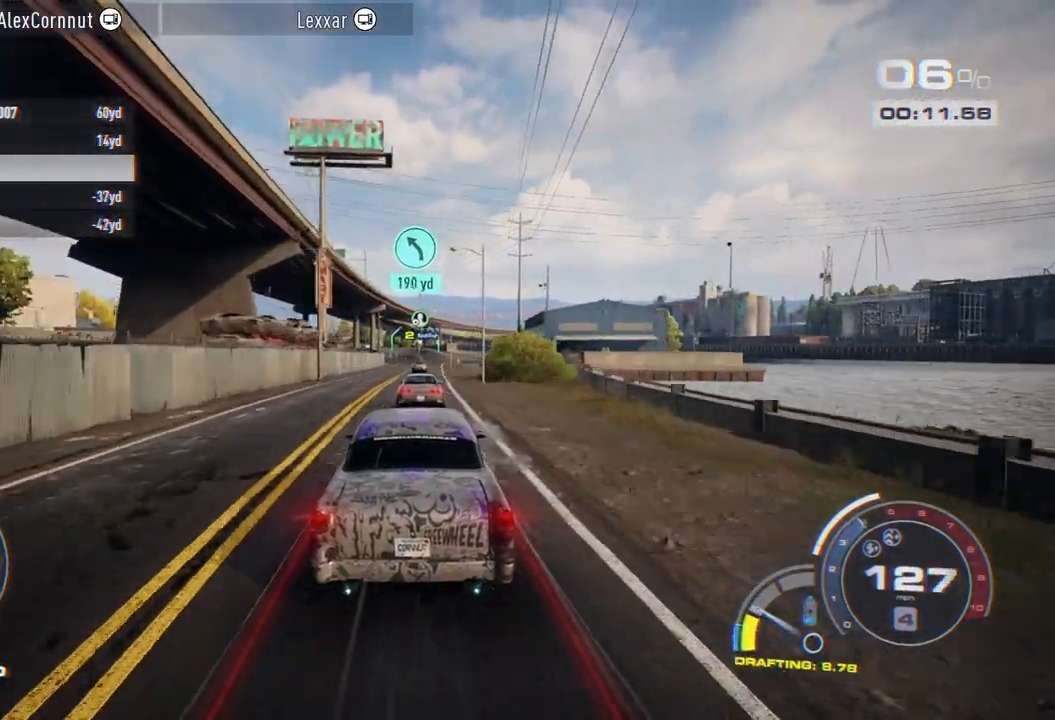
{"buttons": ["R2"], "left_stick": "center", "right_stick": "center", "events": []}
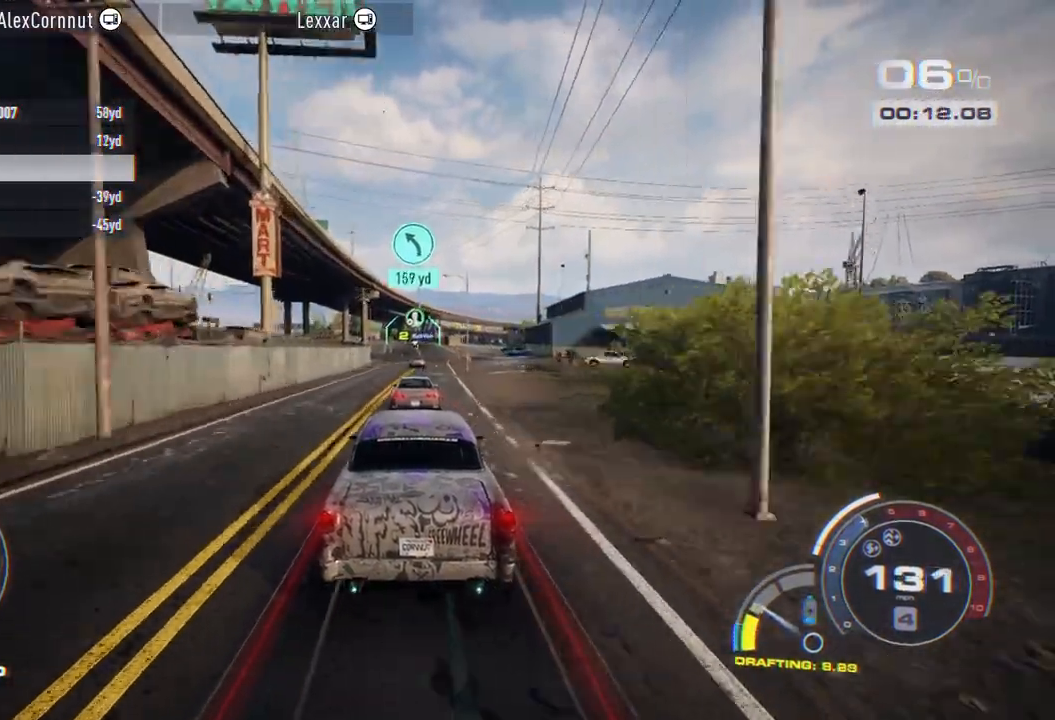
{"buttons": ["R2"], "left_stick": "center", "right_stick": "center", "events": []}
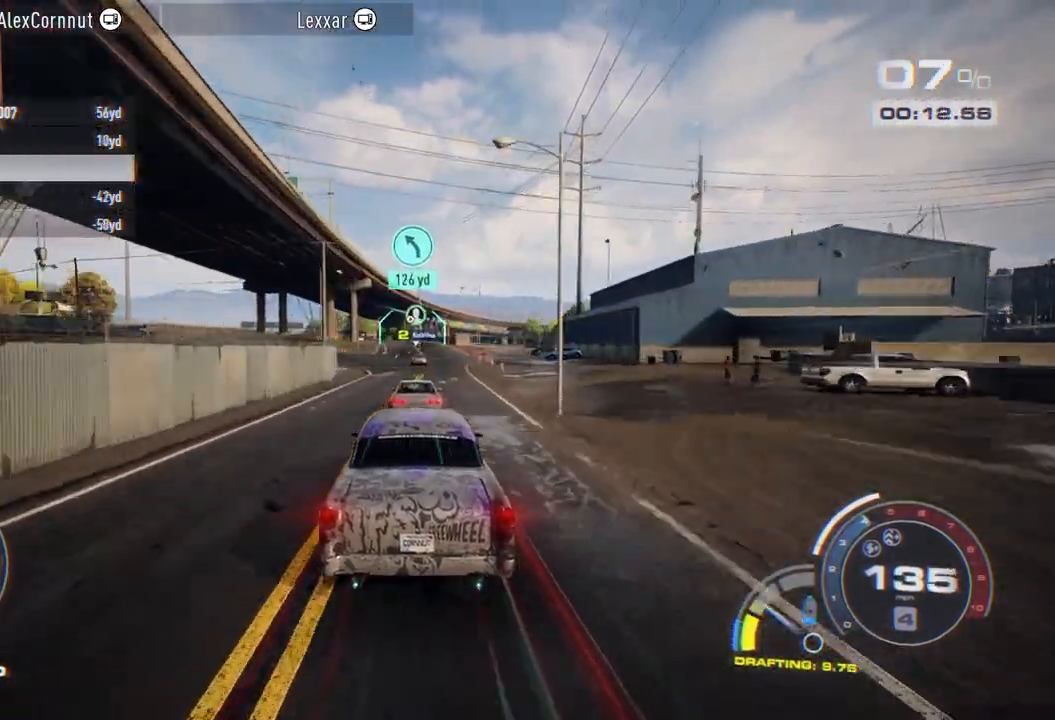
{"buttons": ["R2"], "left_stick": "center", "right_stick": "center", "events": [[133, "left_stick", "left"], [317, "left_stick", "center"]]}
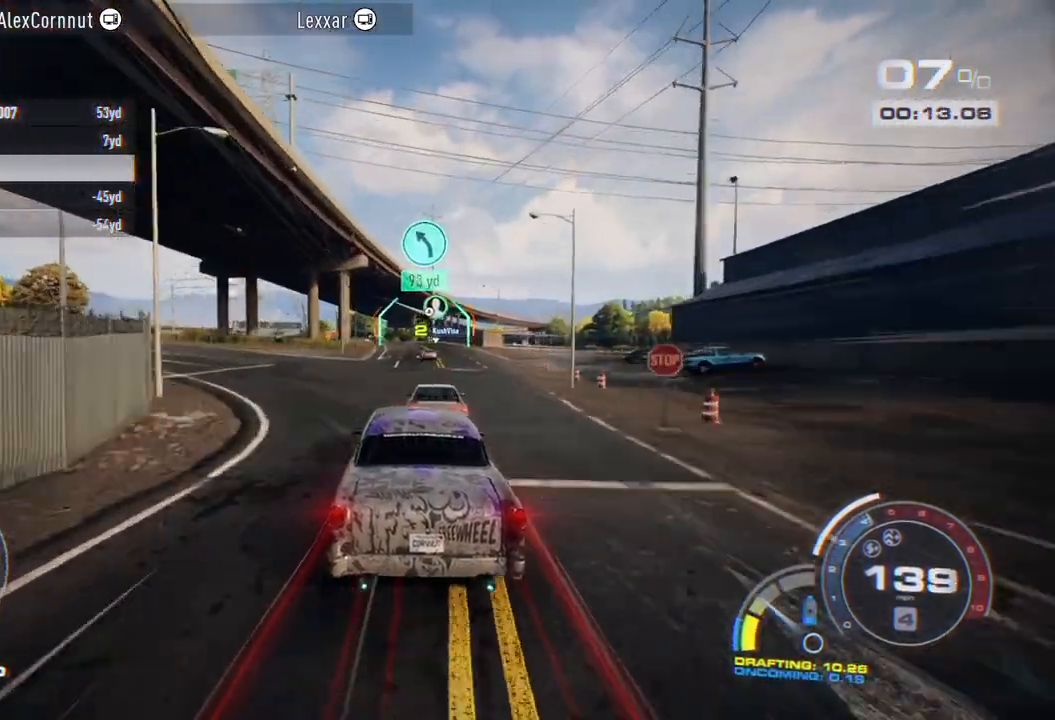
{"buttons": ["R2"], "left_stick": "center", "right_stick": "center", "events": [[17, "left_stick", "left"], [233, "left_stick", "center"]]}
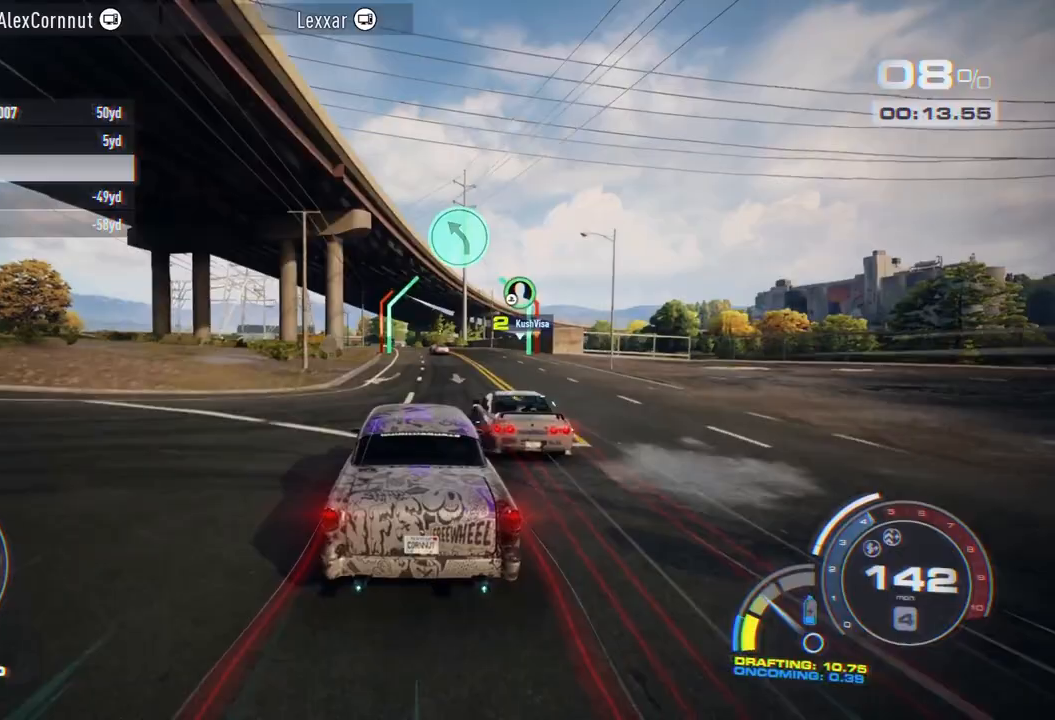
{"buttons": ["R2"], "left_stick": "left", "right_stick": "center", "events": [[250, "left_stick", "left"]]}
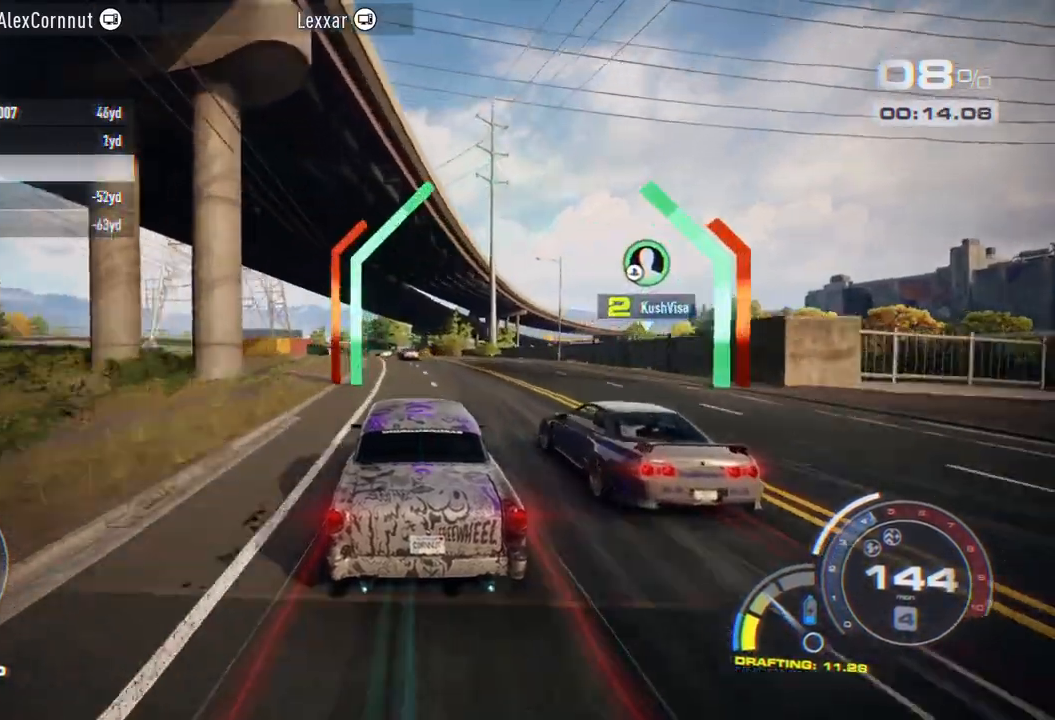
{"buttons": ["R2"], "left_stick": "center", "right_stick": "center", "events": [[100, "L2", "down"], [317, "L2", "up"], [350, "left_stick", "center"]]}
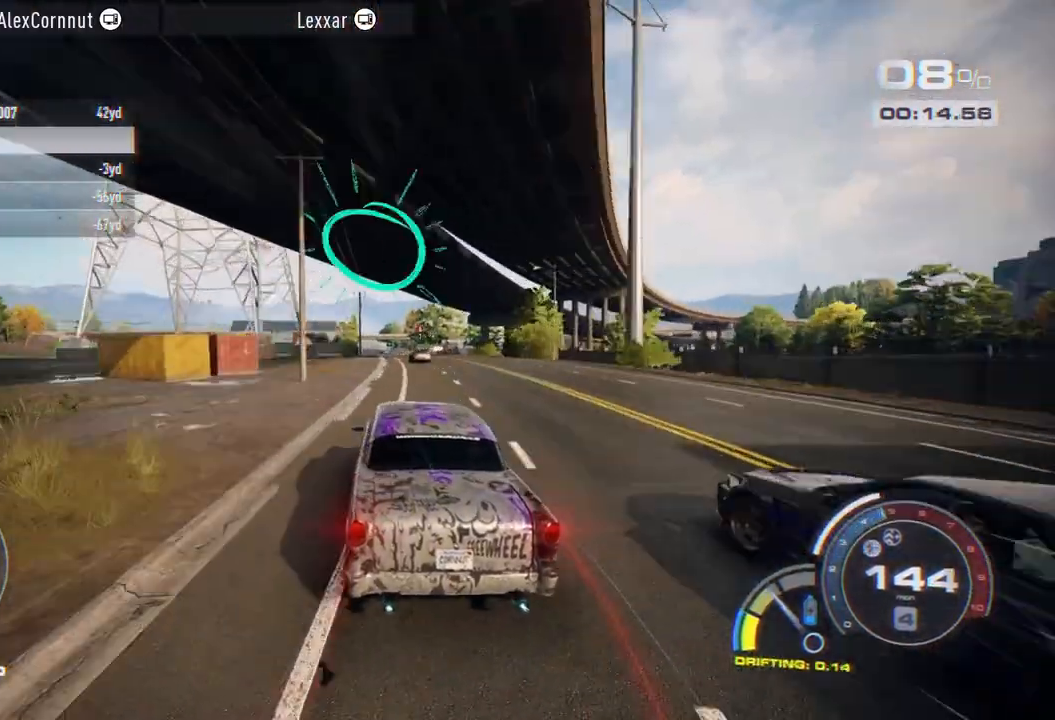
{"buttons": ["R2"], "left_stick": "center", "right_stick": "center", "events": []}
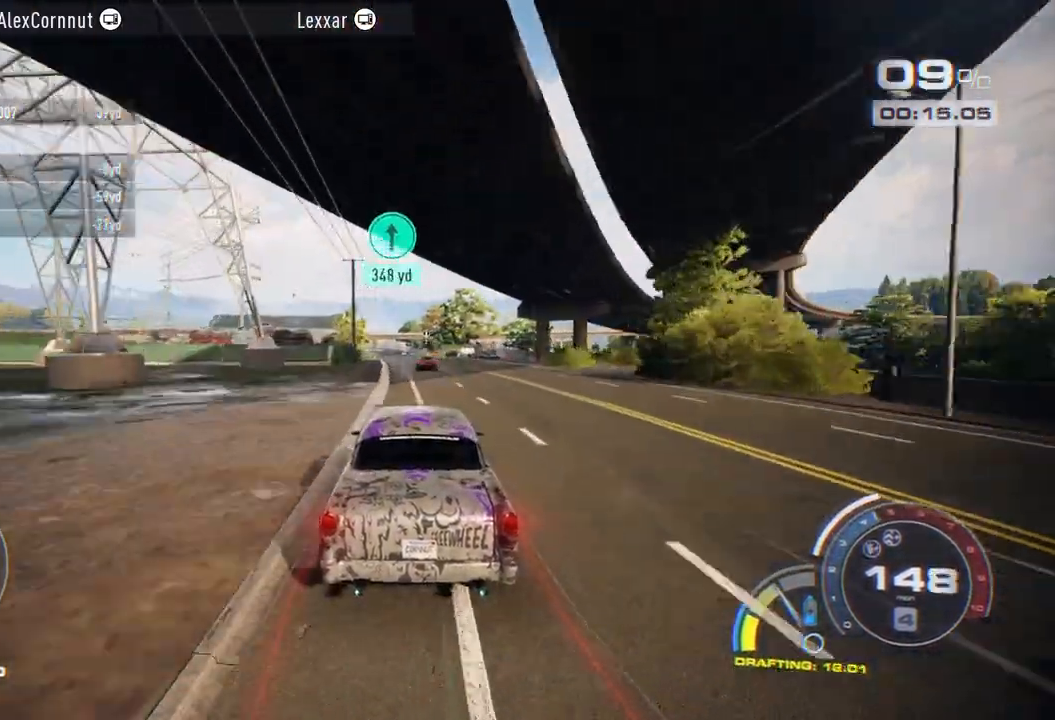
{"buttons": ["R2"], "left_stick": "center", "right_stick": "center", "events": []}
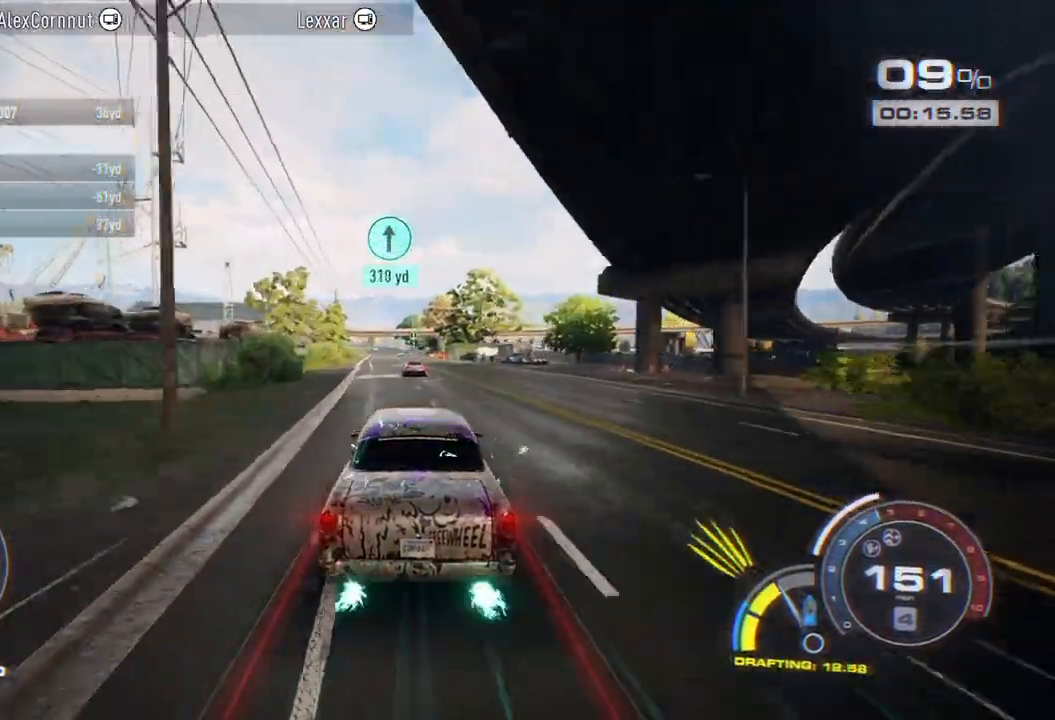
{"buttons": ["R2"], "left_stick": "left", "right_stick": "center", "events": [[83, "left_stick", "left"], [200, "left_stick", "center"], [400, "left_stick", "left"]]}
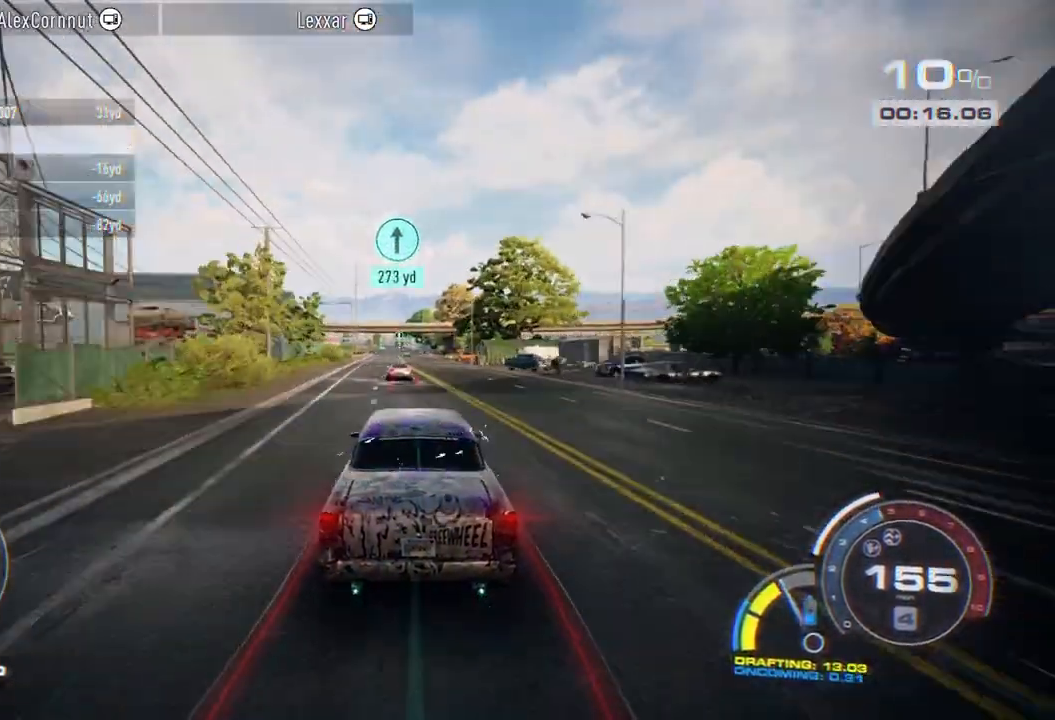
{"buttons": ["R2"], "left_stick": "center", "right_stick": "center", "events": [[67, "left_stick", "center"], [200, "left_stick", "left"], [350, "left_stick", "center"]]}
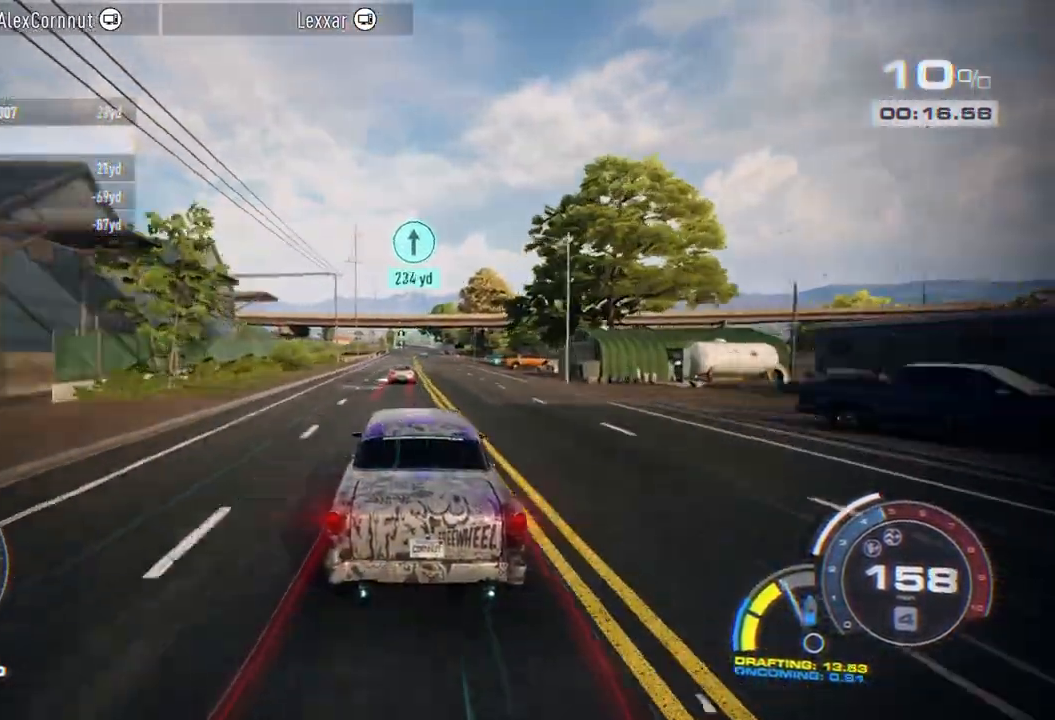
{"buttons": ["R2"], "left_stick": "center", "right_stick": "center", "events": []}
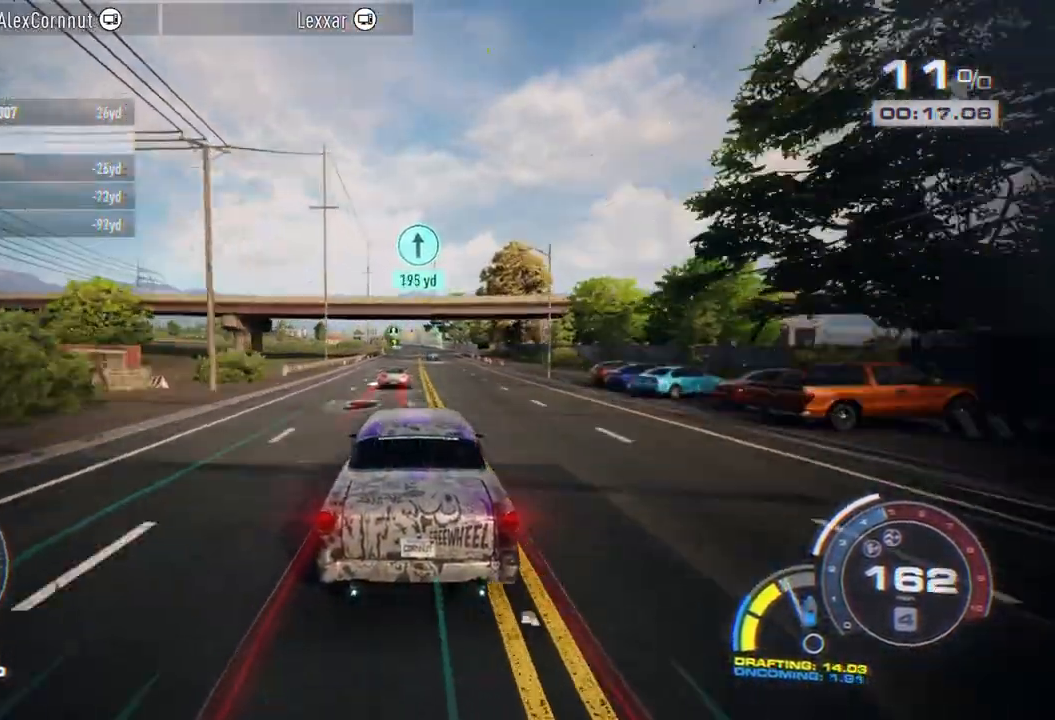
{"buttons": ["R2"], "left_stick": "center", "right_stick": "center", "events": []}
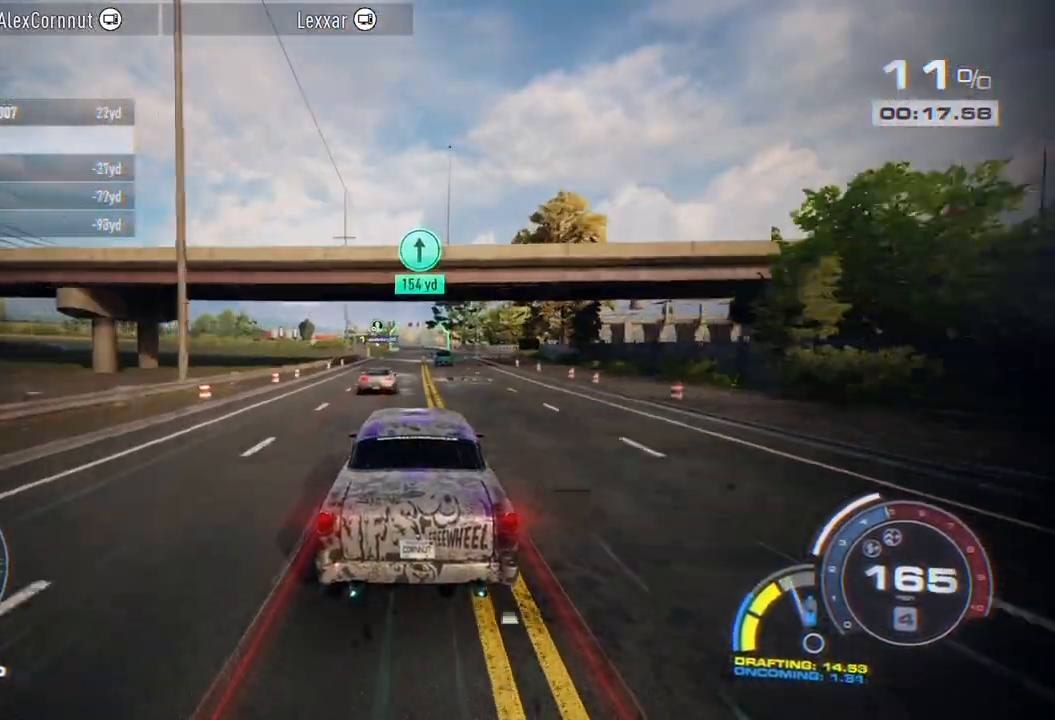
{"buttons": ["R2"], "left_stick": "center", "right_stick": "center", "events": []}
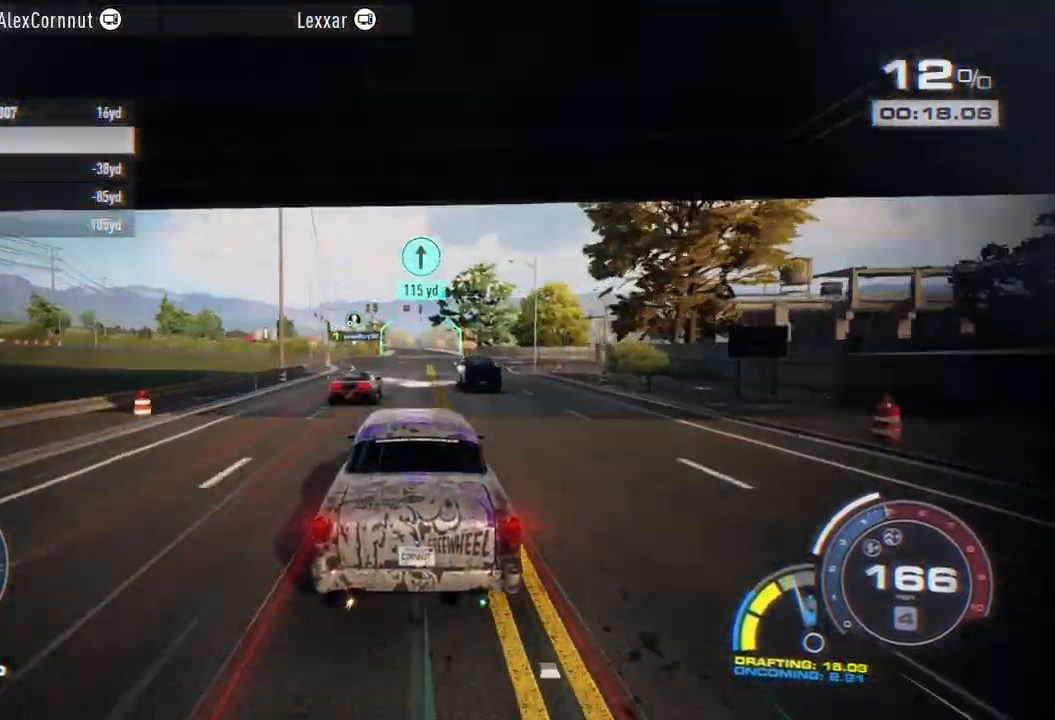
{"buttons": ["R2"], "left_stick": "center", "right_stick": "center", "events": []}
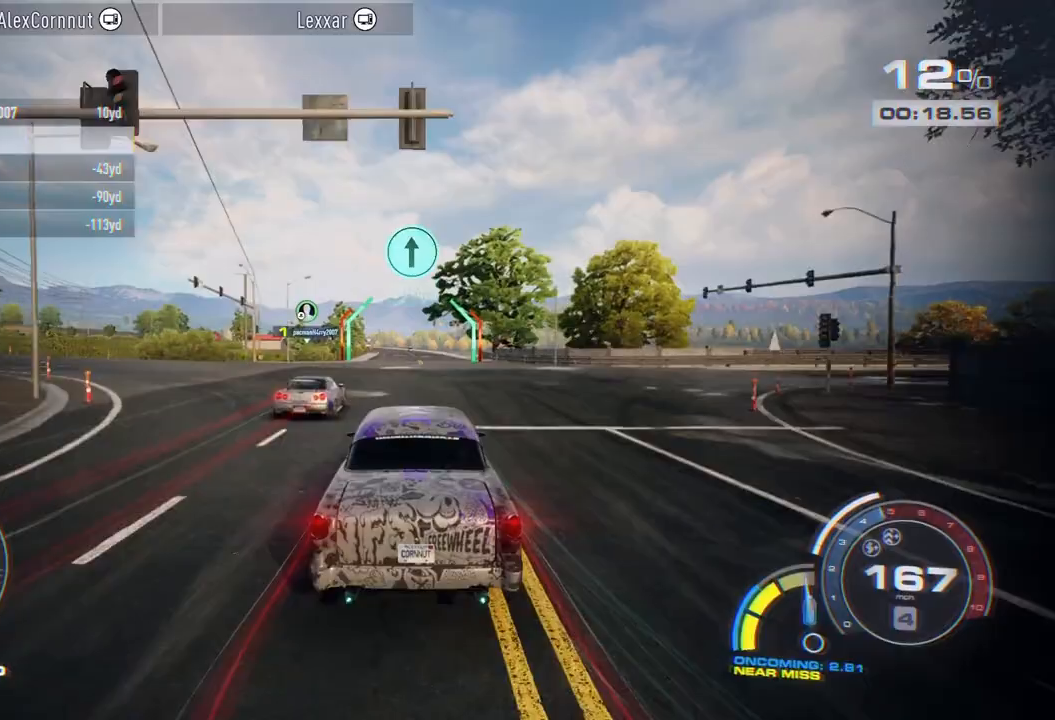
{"buttons": ["R2"], "left_stick": "center", "right_stick": "center", "events": [[83, "left_stick", "left"], [217, "left_stick", "center"]]}
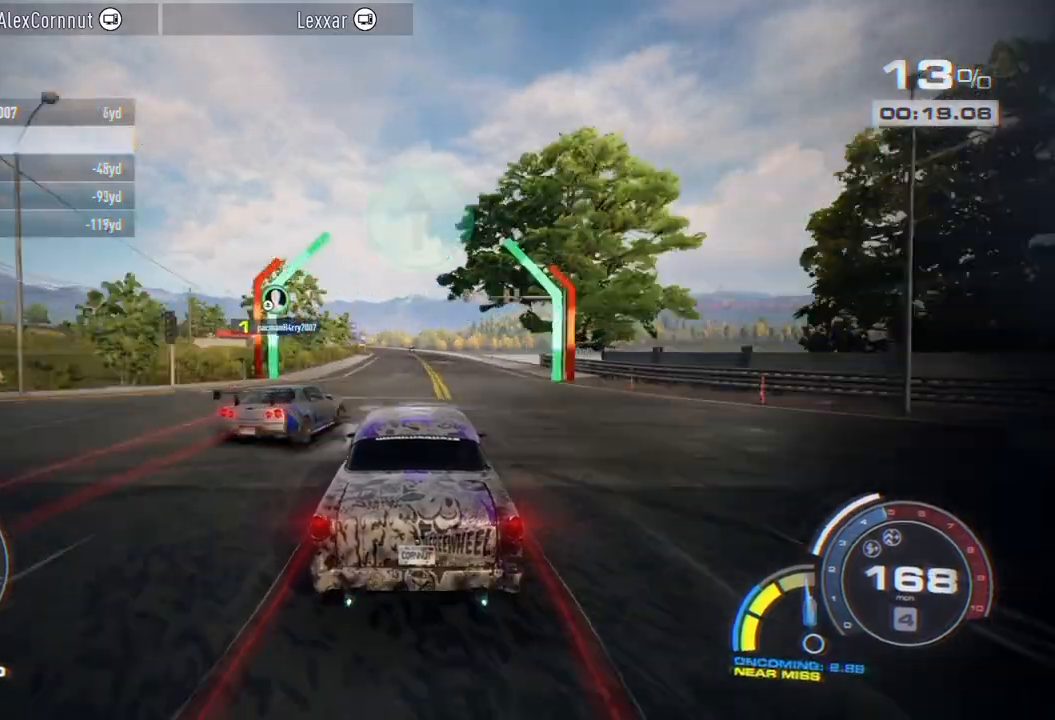
{"buttons": ["R2"], "left_stick": "left", "right_stick": "center", "events": [[83, "left_stick", "left"], [183, "left_stick", "center"], [333, "left_stick", "left"]]}
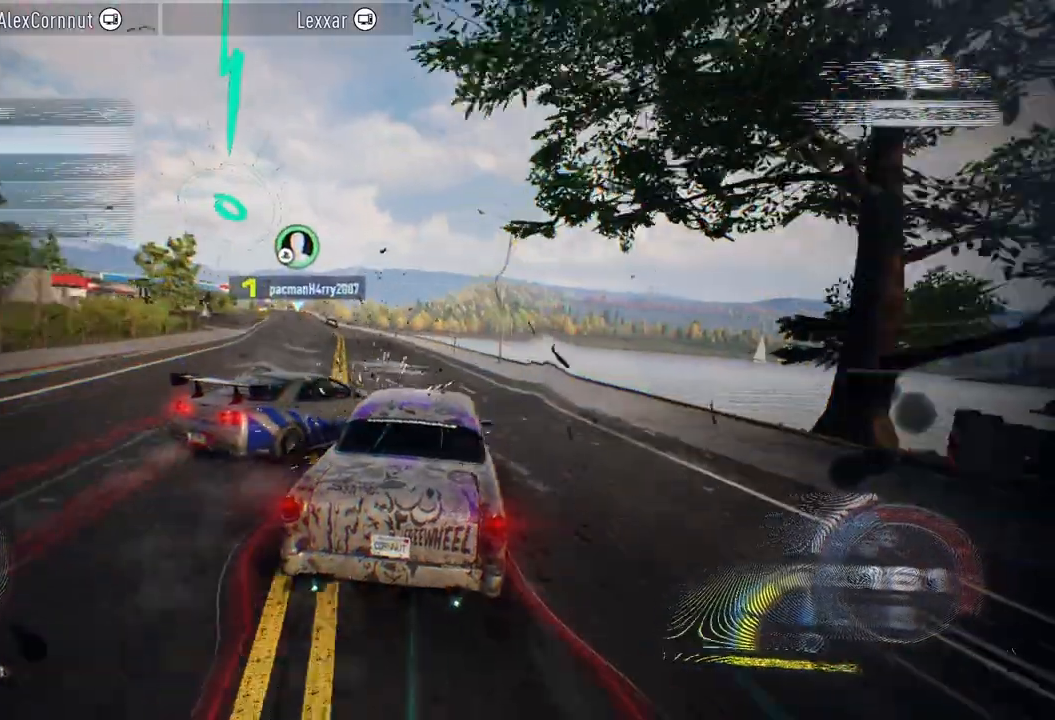
{"buttons": ["L2", "R2"], "left_stick": "left", "right_stick": "center", "events": [[333, "L2", "down"]]}
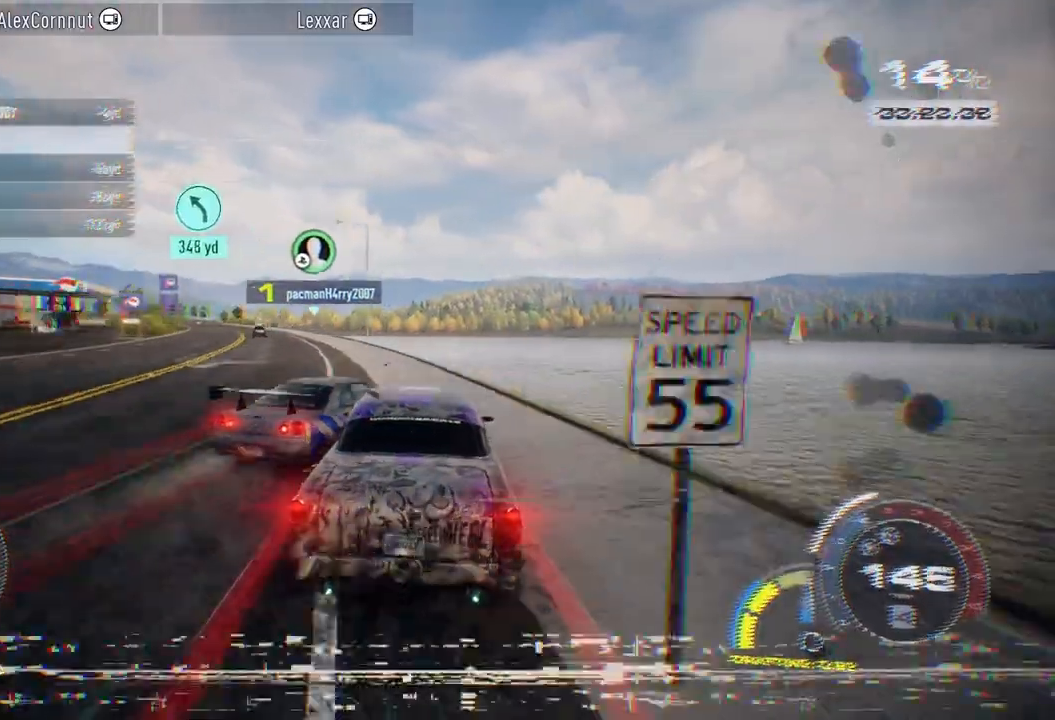
{"buttons": ["R2"], "left_stick": "left", "right_stick": "center", "events": [[450, "L2", "up"]]}
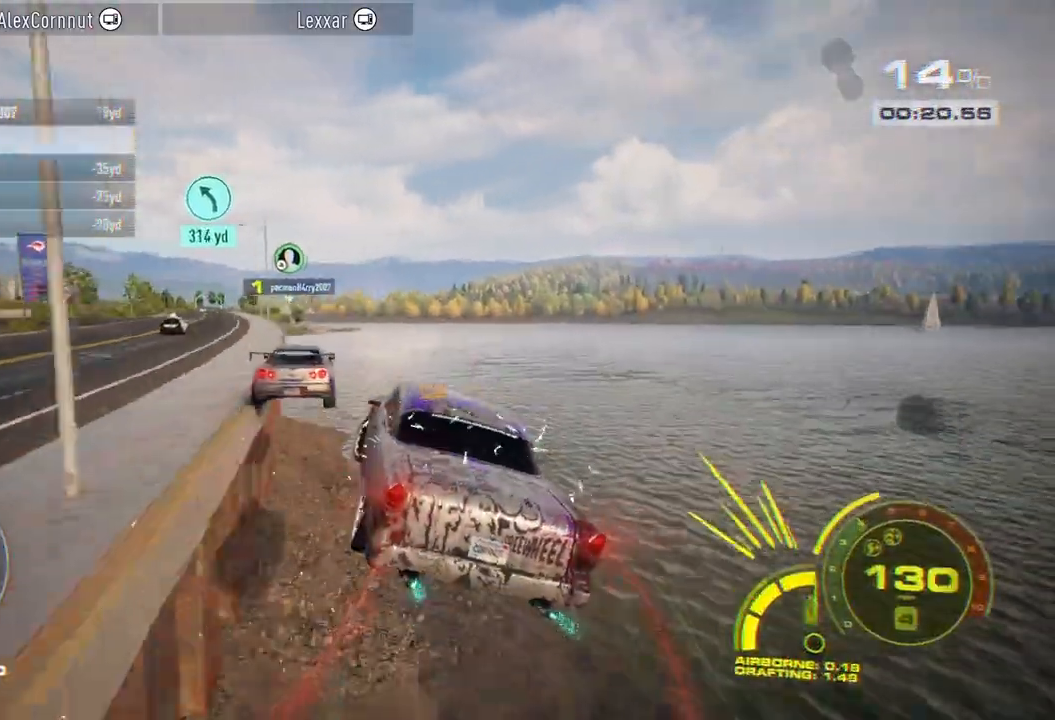
{"buttons": [], "left_stick": "left", "right_stick": "center", "events": [[33, "R2", "up"]]}
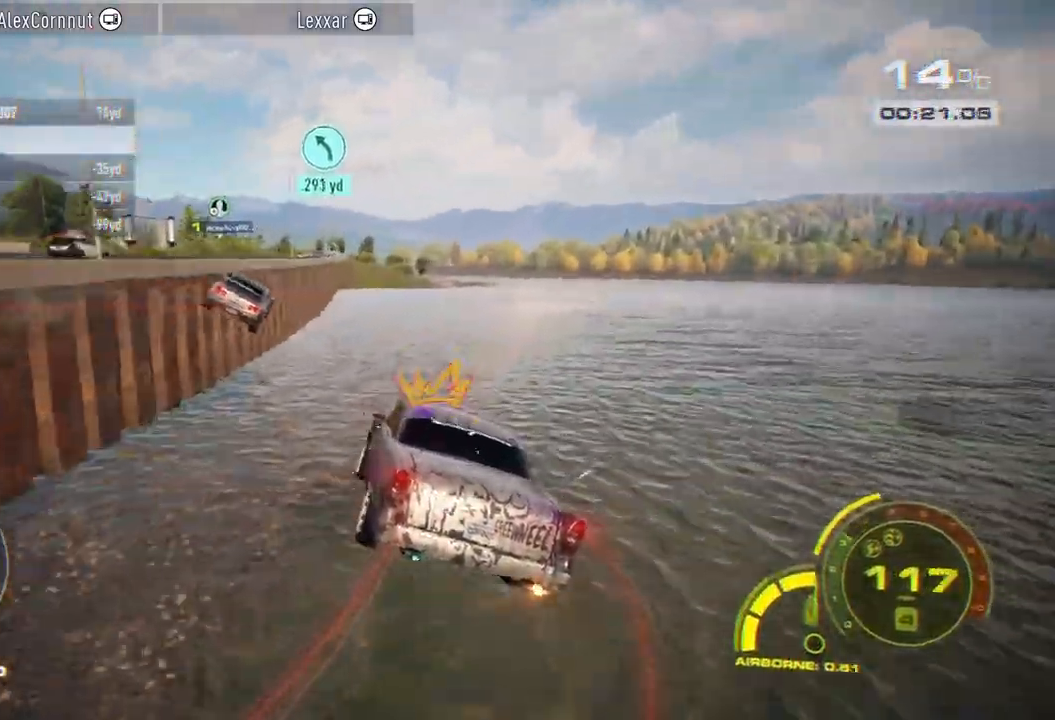
{"buttons": [], "left_stick": "center", "right_stick": "center", "events": [[400, "left_stick", "center"]]}
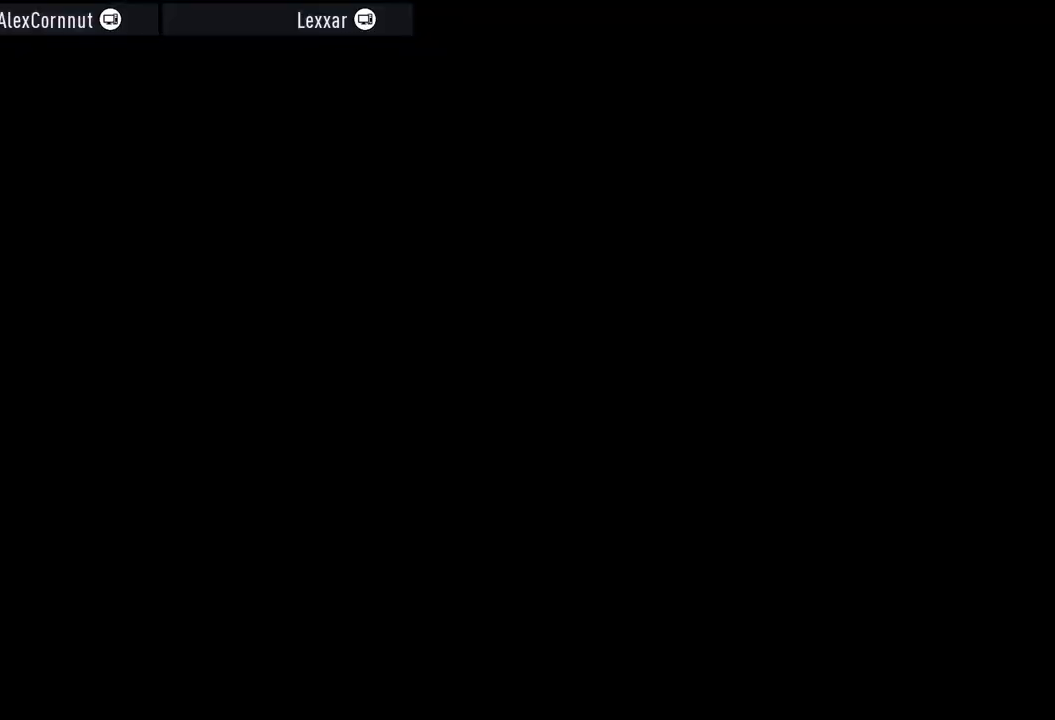
{"buttons": ["R2"], "left_stick": "center", "right_stick": "center", "events": [[50, "R2", "down"], [100, "R1", "down"], [217, "R1", "up"]]}
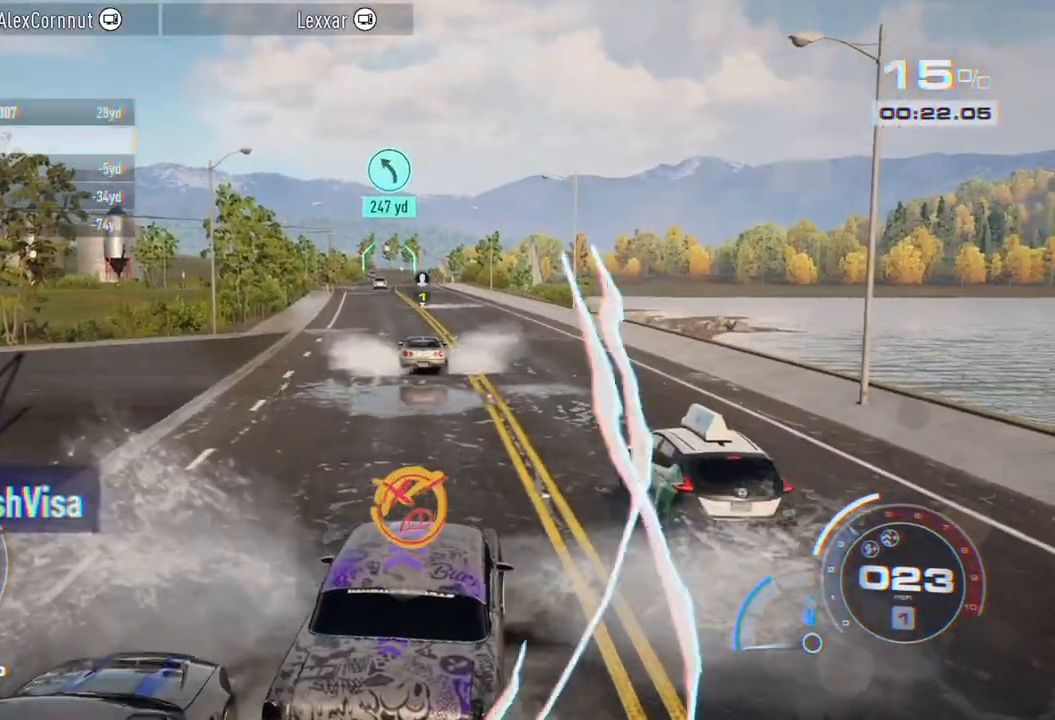
{"buttons": ["R2"], "left_stick": "left", "right_stick": "center", "events": [[383, "left_stick", "left"]]}
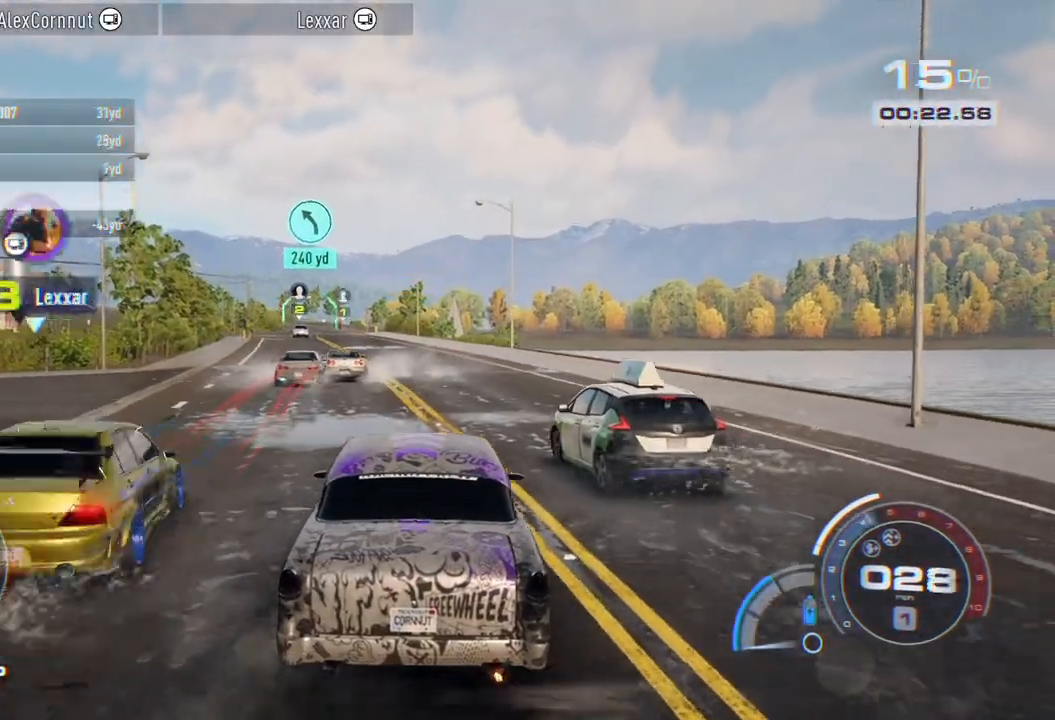
{"buttons": ["A", "R2"], "left_stick": "left", "right_stick": "center", "events": [[17, "A", "down"], [17, "R1", "down"], [83, "left_stick", "center"], [183, "R1", "up"], [433, "left_stick", "left"]]}
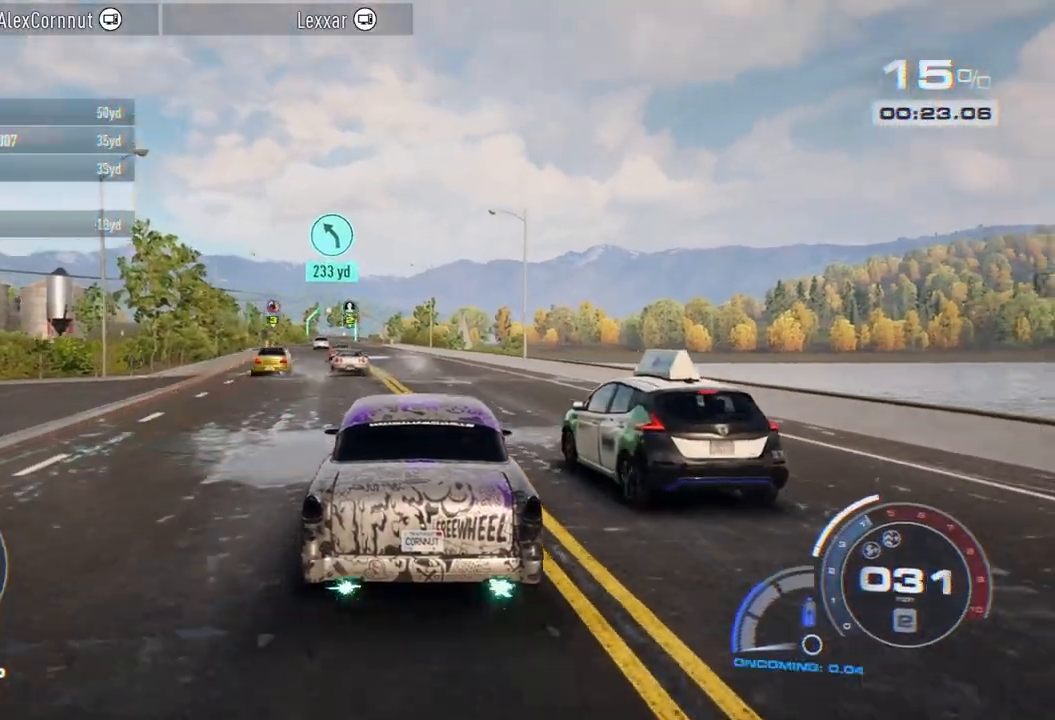
{"buttons": ["A", "R2"], "left_stick": "left", "right_stick": "center", "events": [[133, "left_stick", "center"], [467, "left_stick", "left"]]}
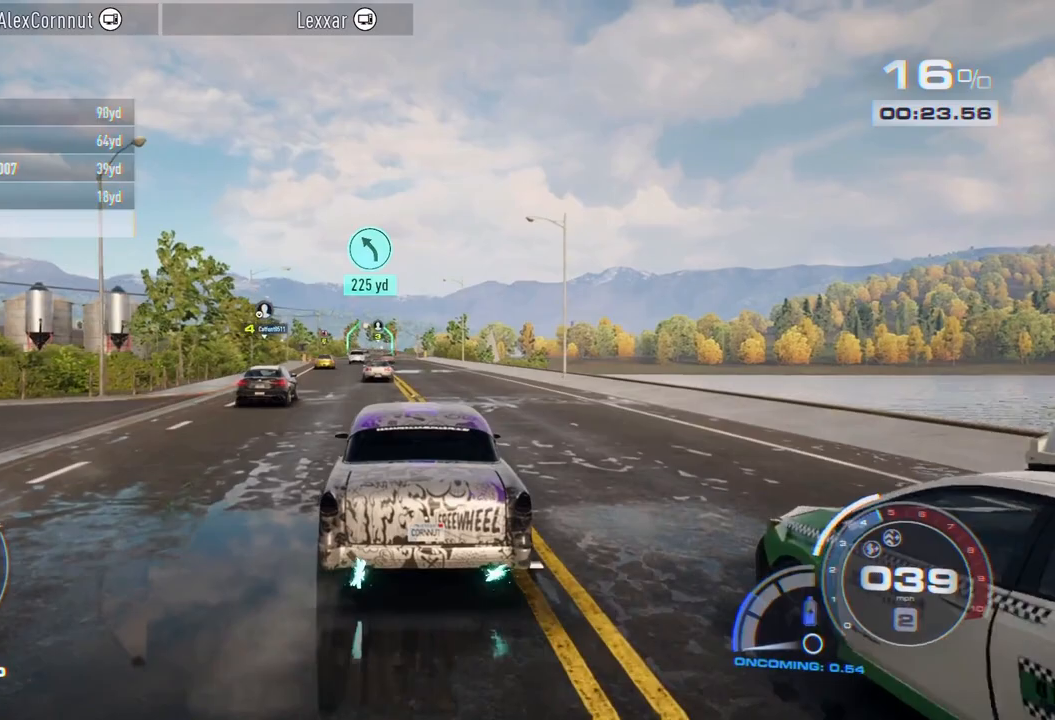
{"buttons": ["A", "R2"], "left_stick": "center", "right_stick": "center", "events": [[150, "left_stick", "center"], [300, "R1", "down"], [483, "R1", "up"]]}
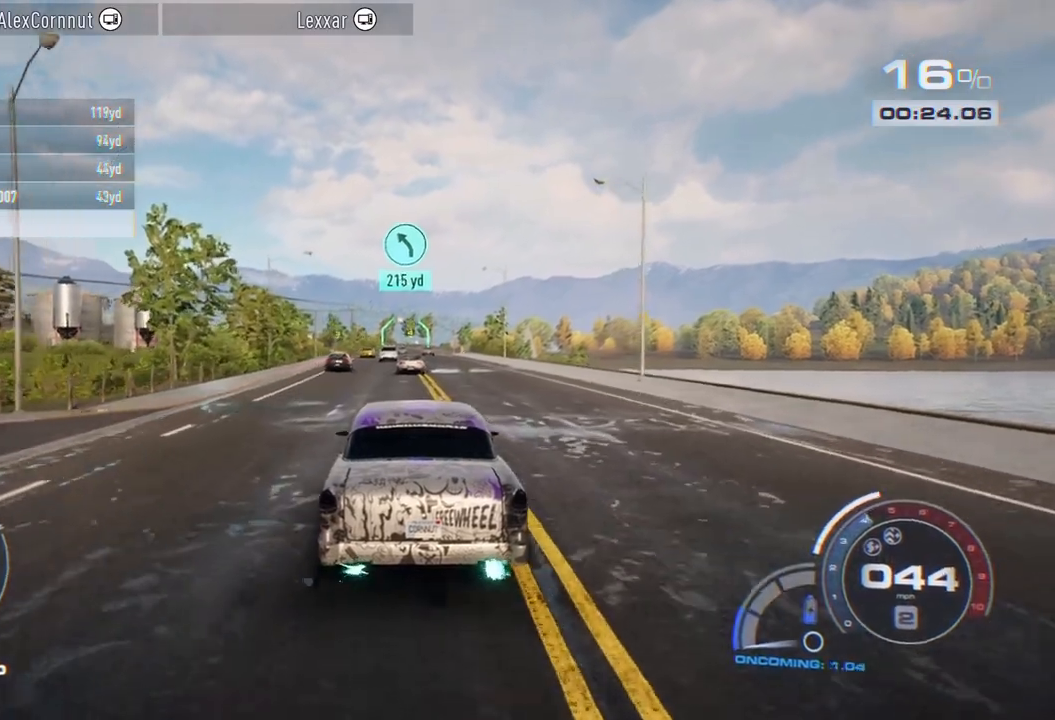
{"buttons": ["A", "R2"], "left_stick": "center", "right_stick": "center", "events": []}
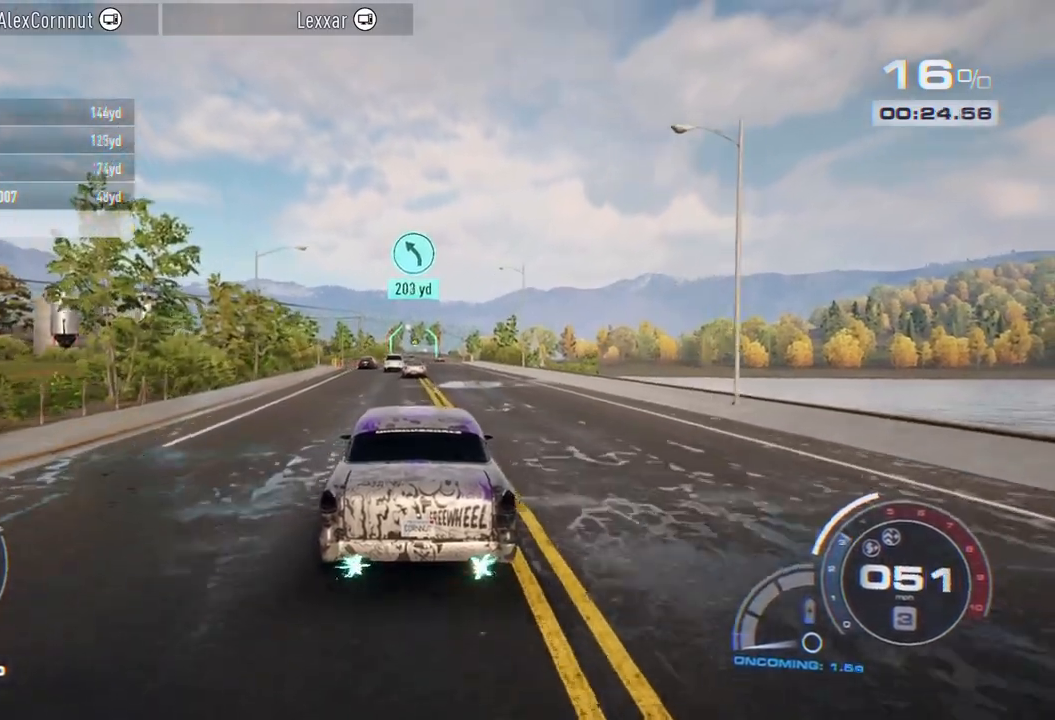
{"buttons": ["A", "R2"], "left_stick": "right", "right_stick": "center", "events": [[417, "left_stick", "right"]]}